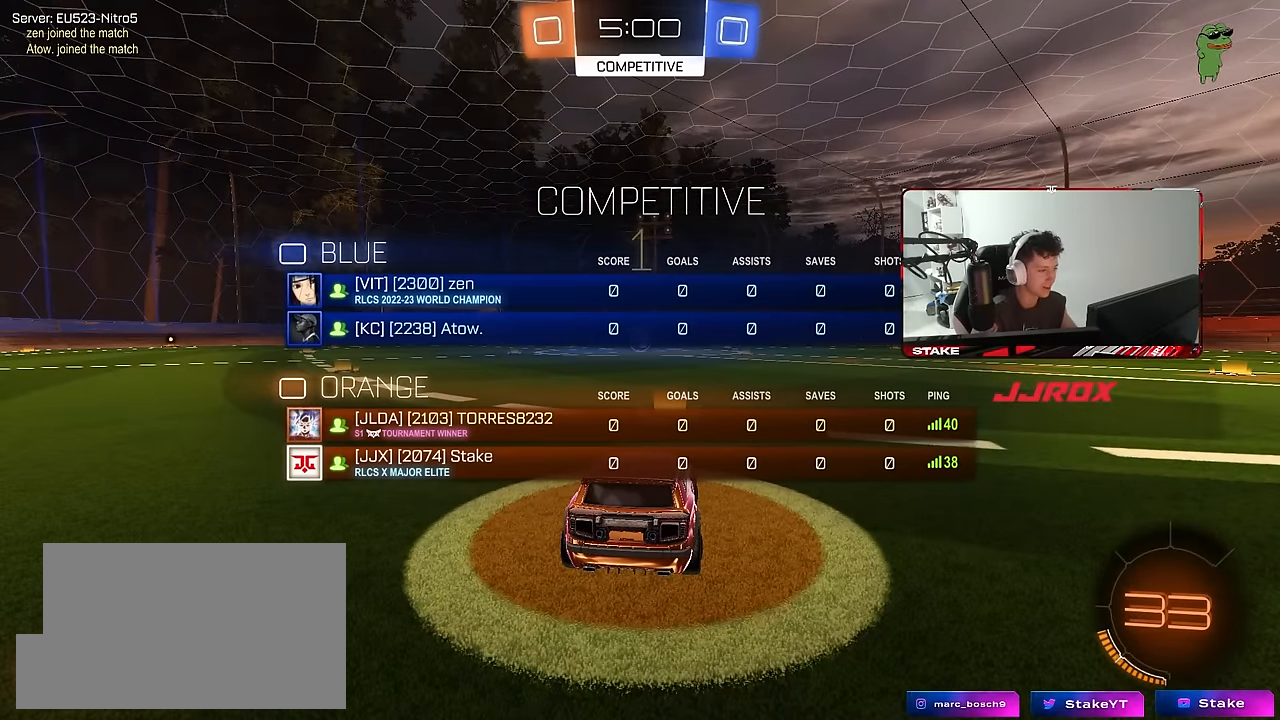
Gameplay with keyboard and mouse; each line is a JSON object with the keys and mouse buttons held at the frame after it. "events" lists presses ("down") and releases ("up") of "1", "2", "3", "4", "5", "a", "alt", "c", "caps_lock", "ctrl", "d", "e", "f", "g", "q", "r", "s", "shift", "space", "t", "tab", "v", "w", "x", "z", "mouse_left", "mouse_wheel" and "mouse_right" between this image and that frame as [ms after this image, input, new state], when the widget could be followed in between. "mouse_left", "mouse_wheel", "mouse_right" = the "left", "wheel", "right" buttons of the "mouse" list. No other keys are recorded. "wheel" means that the mouse wheel is clicked or scrolled. "mouse_move" is the direction in which the mouse moves at that frame (one of eight, or "still"), when it could be read.
{"keys": ["w"], "mouse": ["left"], "mouse_move": "still", "events": [[17, "tab", "up"]]}
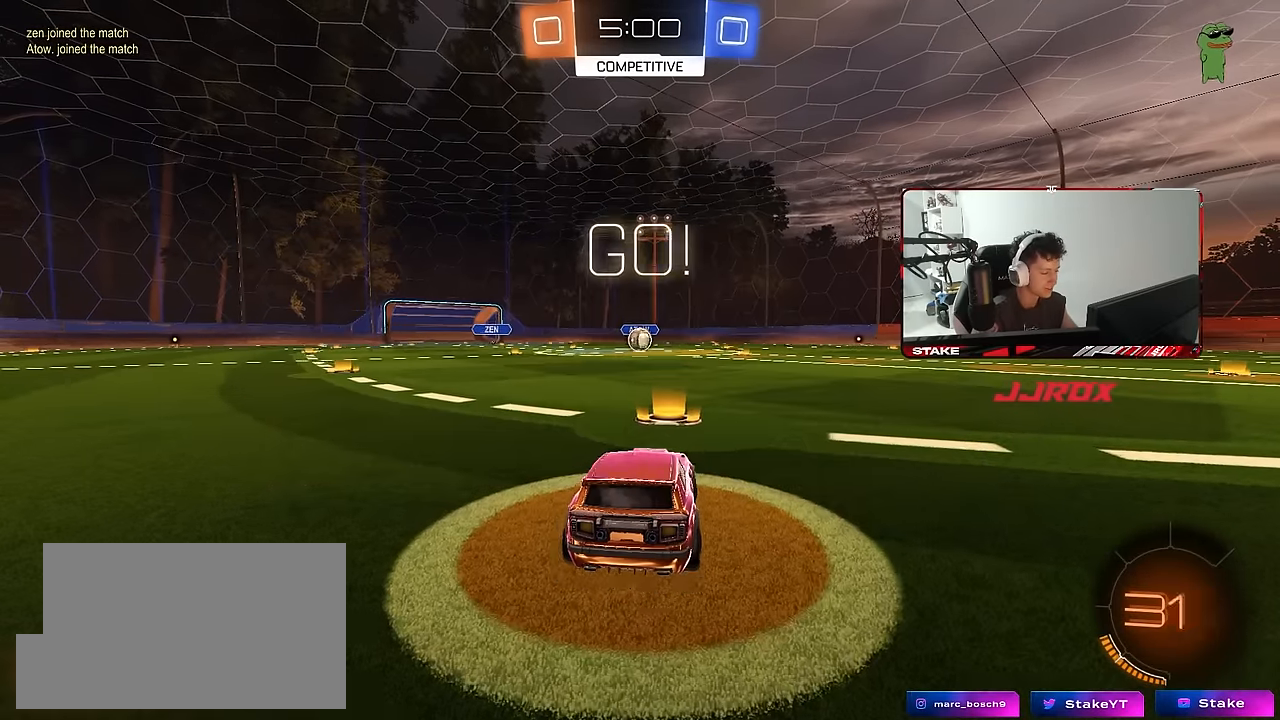
{"keys": ["a", "s", "shift"], "mouse": ["left", "right"], "mouse_move": "still", "events": [[267, "d", "down"], [267, "mouse_right", "down"], [317, "d", "up"], [367, "a", "down"], [367, "mouse_right", "up"], [367, "shift", "down"], [417, "mouse_right", "down"], [450, "s", "down"], [450, "w", "up"]]}
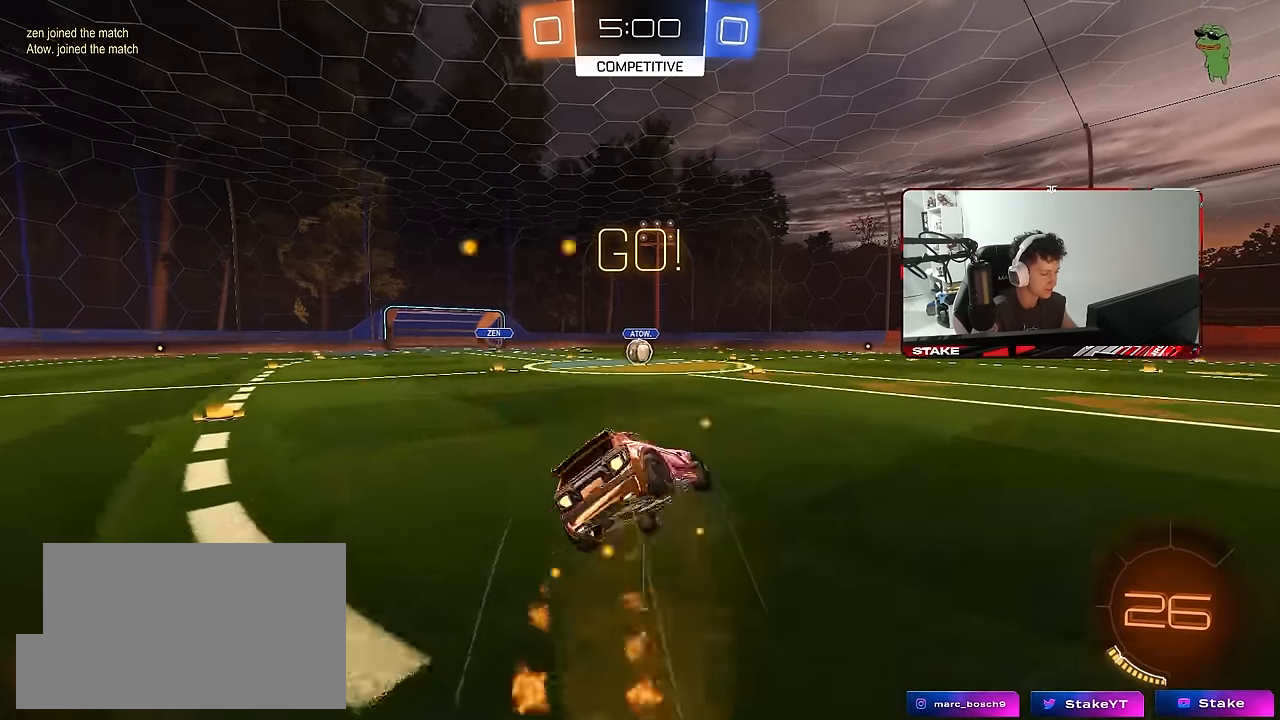
{"keys": ["a", "shift"], "mouse": ["left"], "mouse_move": "still", "events": [[50, "mouse_right", "up"], [417, "s", "up"]]}
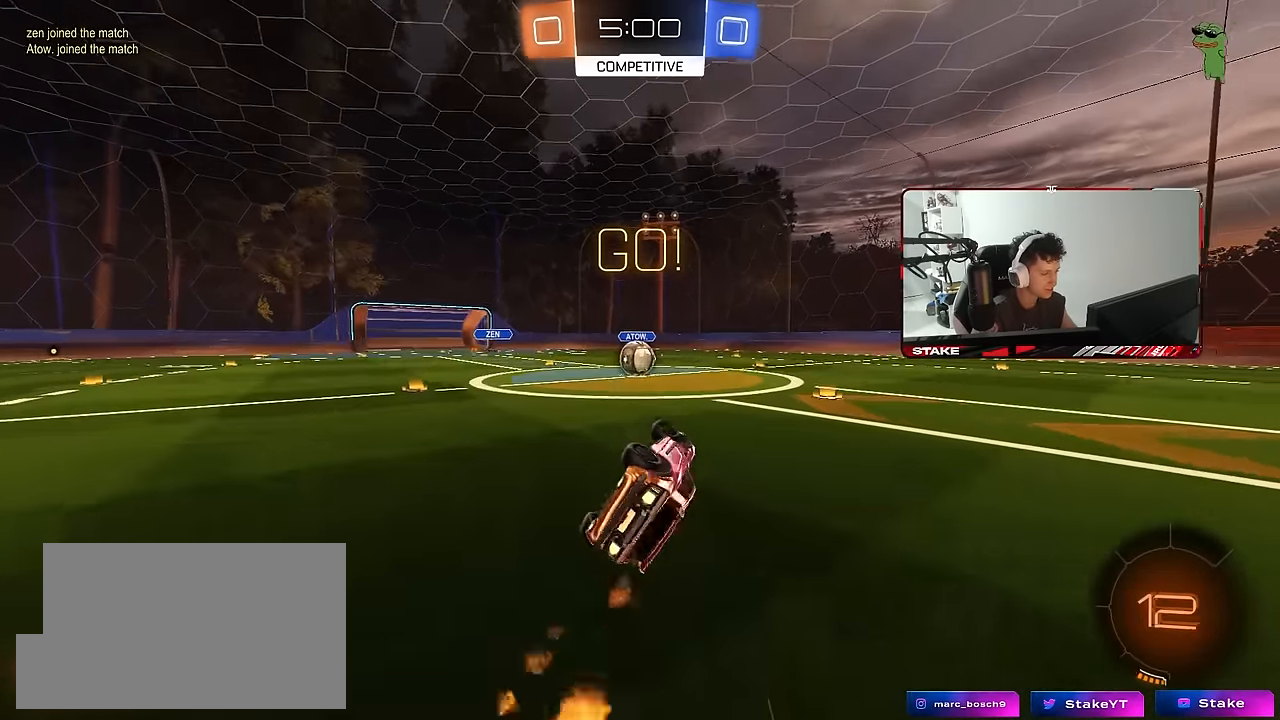
{"keys": ["a", "w"], "mouse": [], "mouse_move": "still", "events": [[17, "s", "down"], [200, "mouse_left", "up"], [200, "shift", "up"], [250, "a", "up"], [250, "s", "up"], [383, "a", "down"], [433, "w", "down"]]}
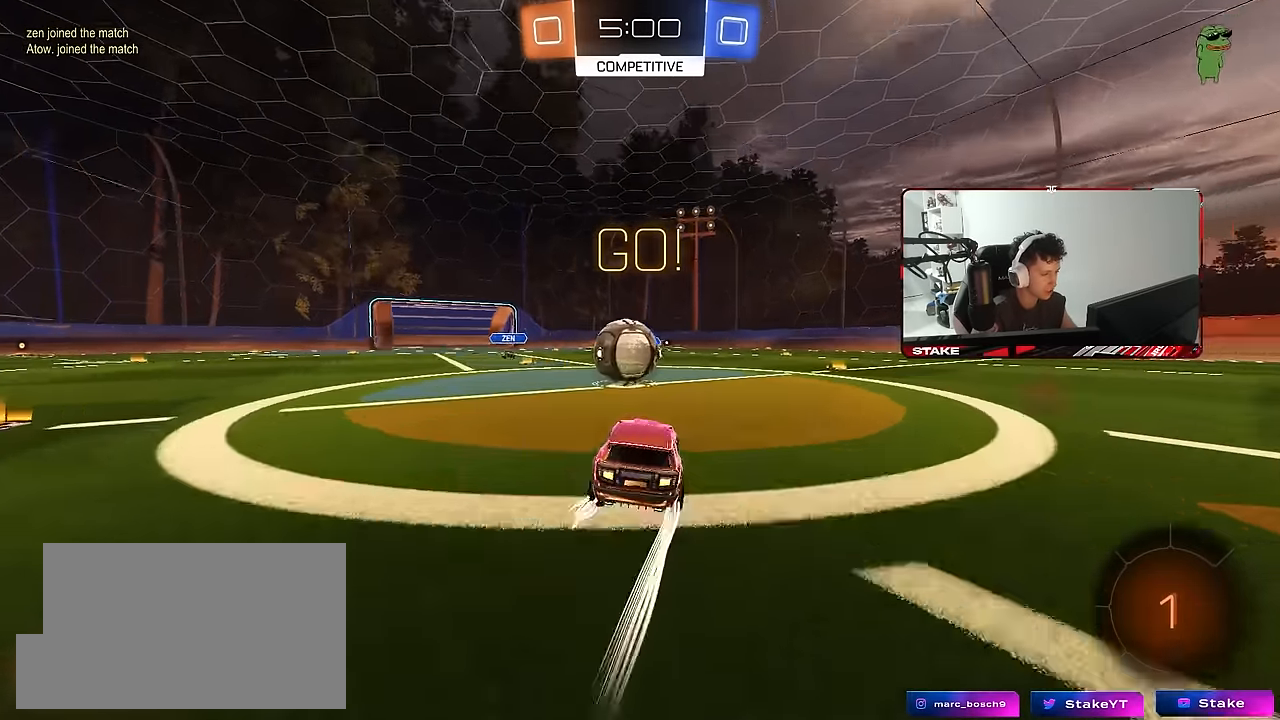
{"keys": ["d", "s", "shift"], "mouse": ["right"], "mouse_move": "still", "events": [[133, "a", "up"], [133, "mouse_right", "down"], [217, "d", "down"], [217, "shift", "down"], [267, "mouse_right", "up"], [317, "mouse_right", "down"], [400, "s", "down"], [400, "w", "up"]]}
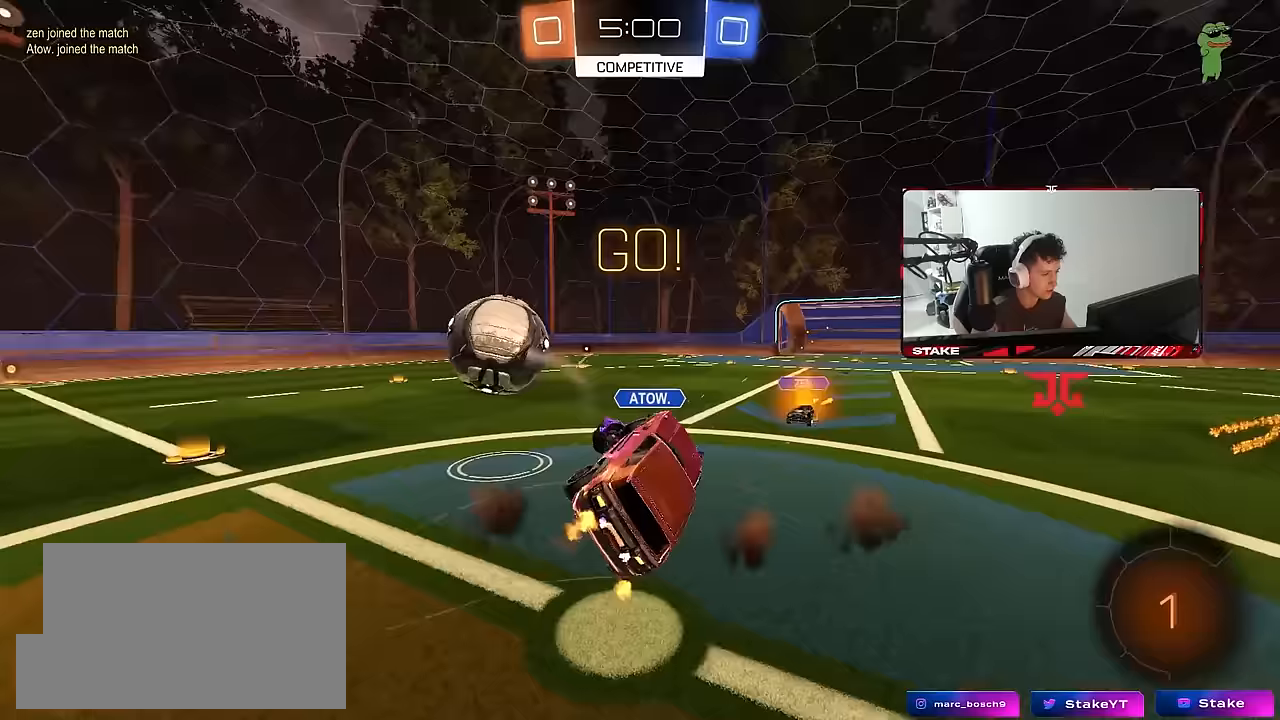
{"keys": ["d", "shift"], "mouse": [], "mouse_move": "still", "events": [[50, "mouse_right", "up"], [467, "s", "up"]]}
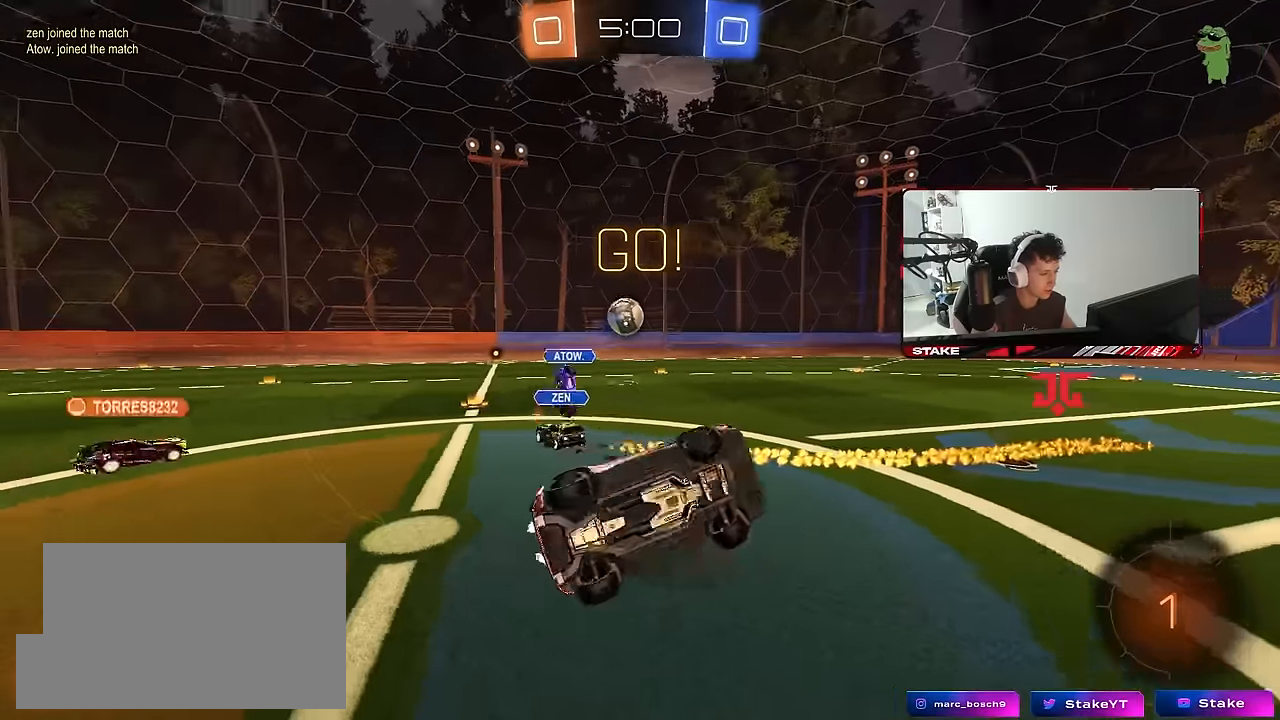
{"keys": ["d", "tab", "w"], "mouse": [], "mouse_move": "still", "events": [[17, "shift", "up"], [67, "d", "up"], [167, "tab", "down"], [250, "d", "down"], [383, "w", "down"]]}
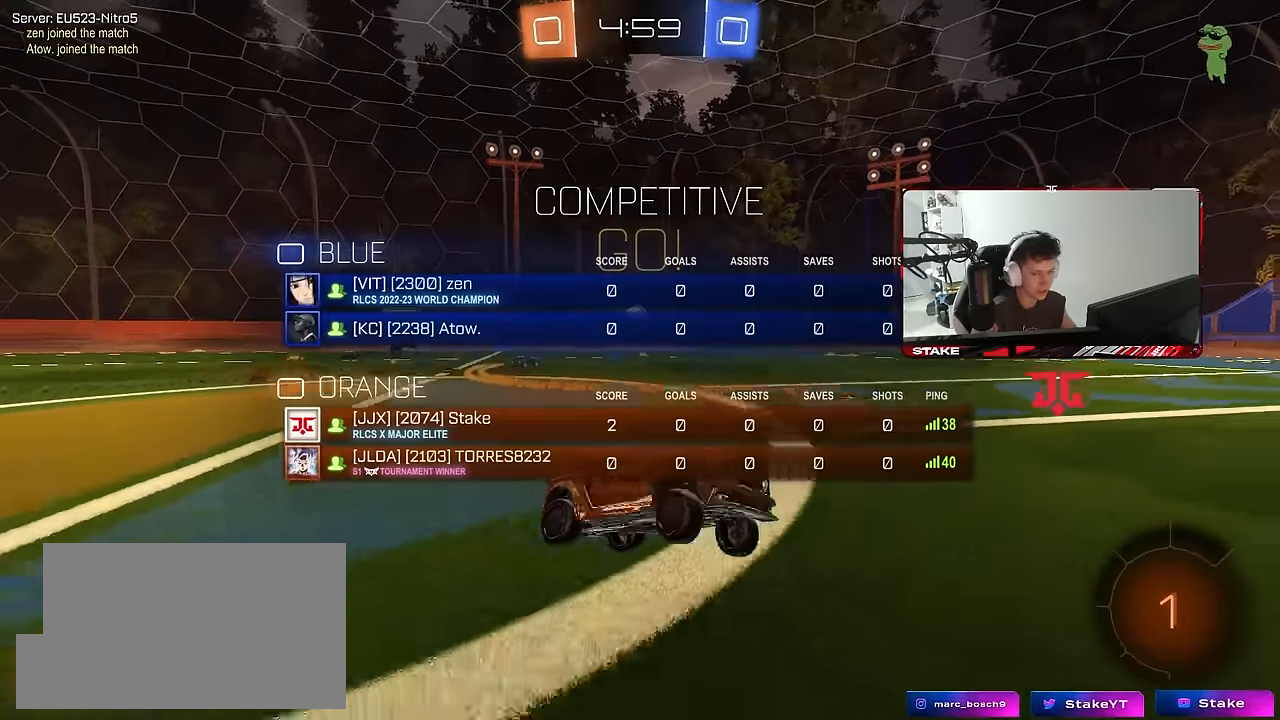
{"keys": ["tab", "w"], "mouse": ["left", "right"], "mouse_move": "still", "events": [[317, "d", "up"], [367, "mouse_left", "down"], [400, "mouse_right", "down"], [450, "mouse_right", "up"], [500, "mouse_right", "down"]]}
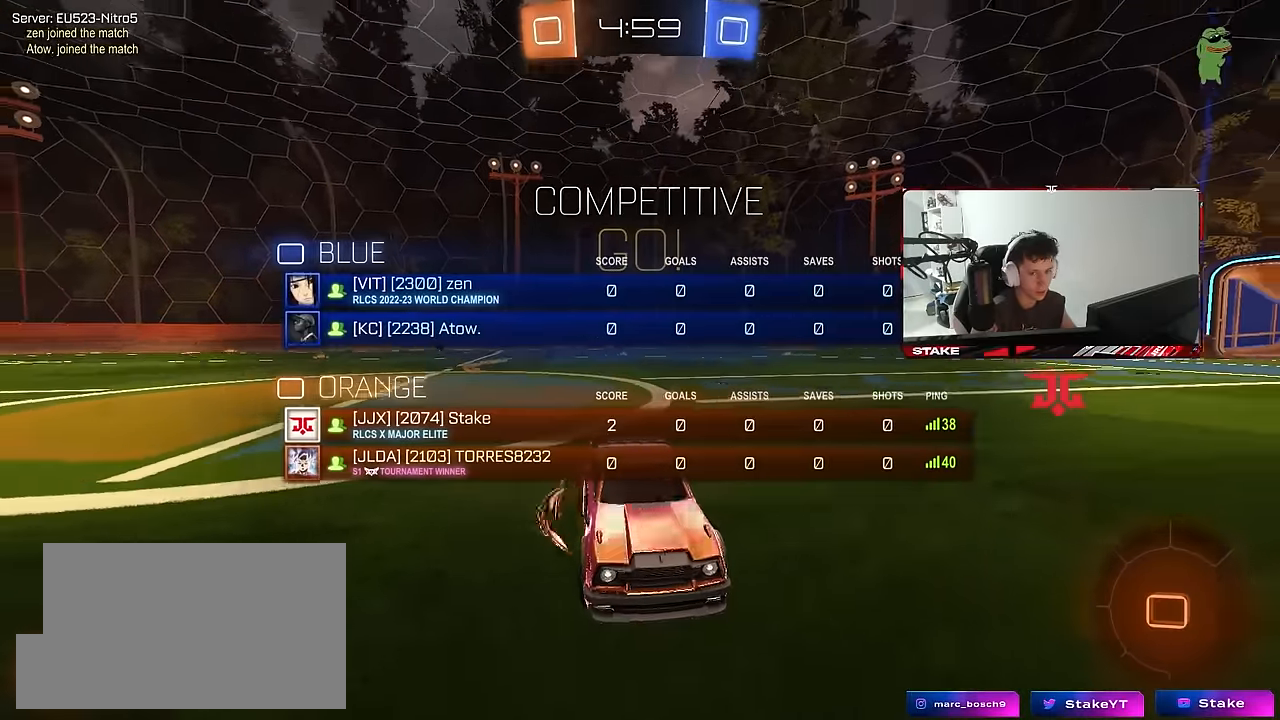
{"keys": ["space"], "mouse": [], "mouse_move": "still", "events": [[100, "mouse_left", "up"], [100, "tab", "up"], [133, "mouse_right", "up"], [333, "space", "down"], [417, "w", "up"]]}
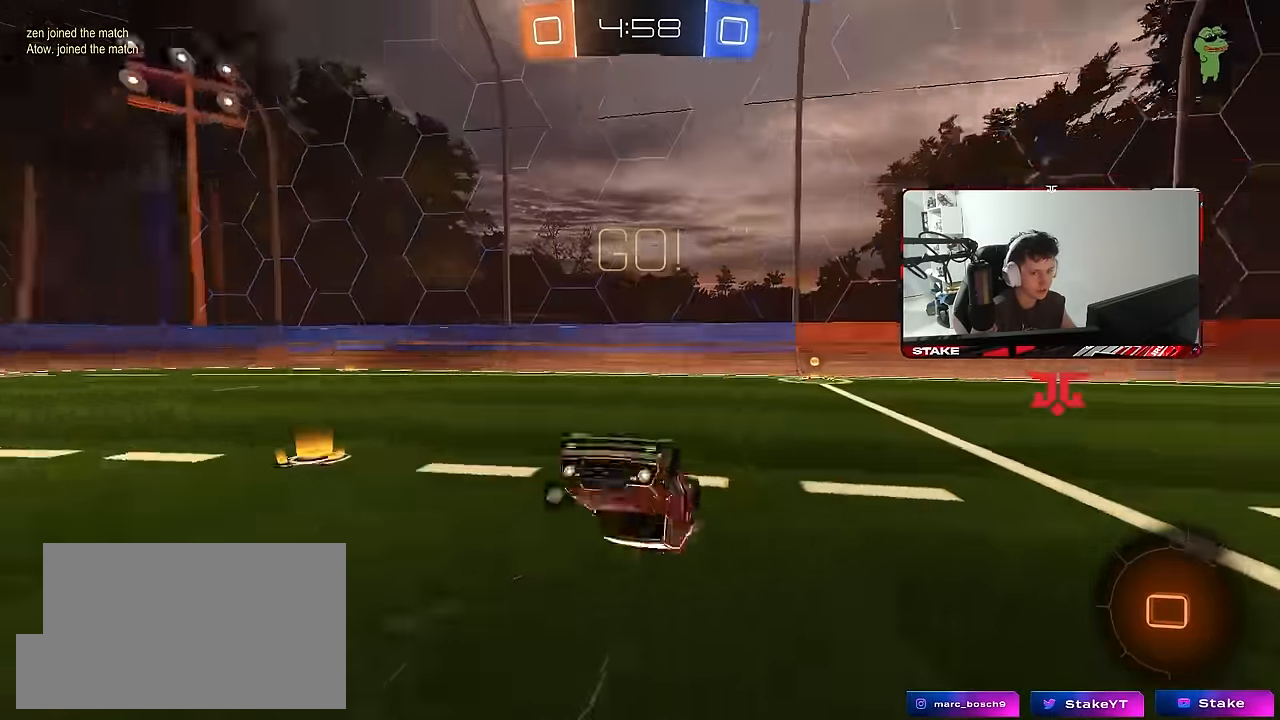
{"keys": ["space"], "mouse": [], "mouse_move": "still", "events": [[17, "space", "up"], [433, "space", "down"]]}
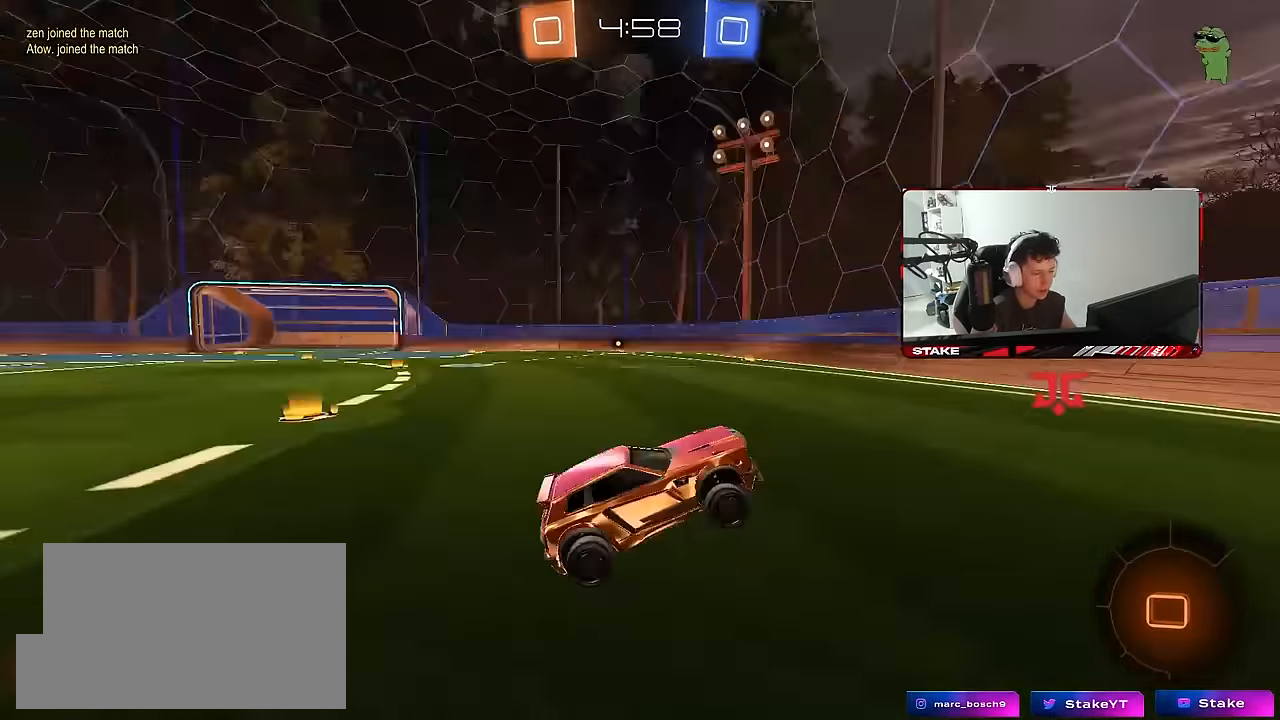
{"keys": ["d", "shift", "w"], "mouse": [], "mouse_move": "still", "events": [[33, "mouse_left", "down"], [33, "w", "down"], [133, "space", "up"], [267, "mouse_left", "up"], [317, "d", "down"], [400, "shift", "down"]]}
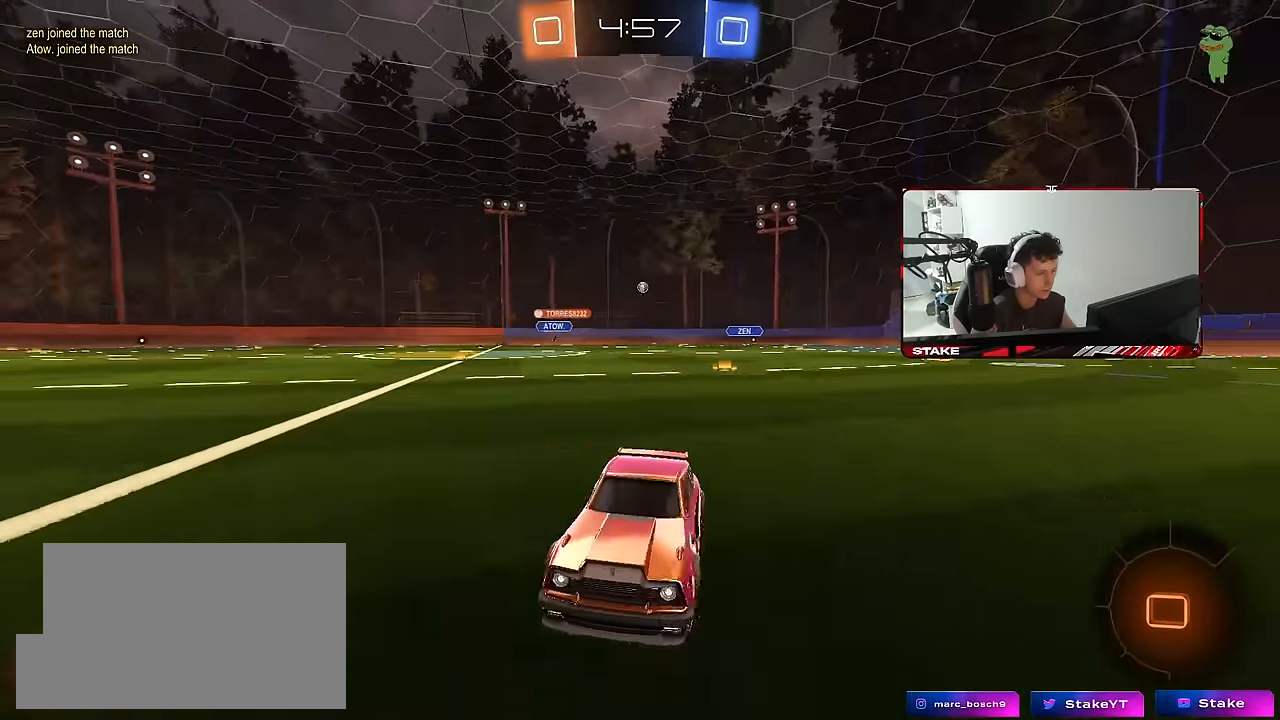
{"keys": ["d", "w"], "mouse": [], "mouse_move": "still", "events": [[100, "shift", "up"], [417, "shift", "down"], [466, "shift", "up"]]}
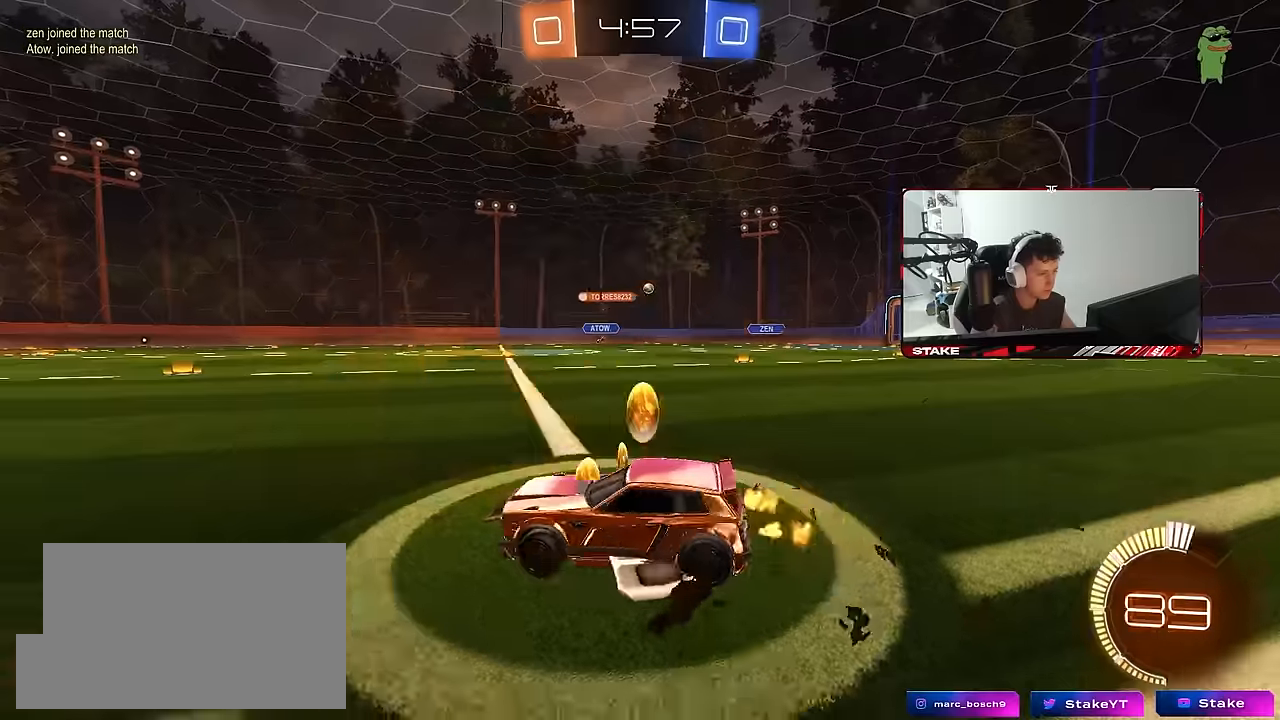
{"keys": ["d", "w"], "mouse": ["left"], "mouse_move": "still", "events": [[250, "mouse_left", "down"]]}
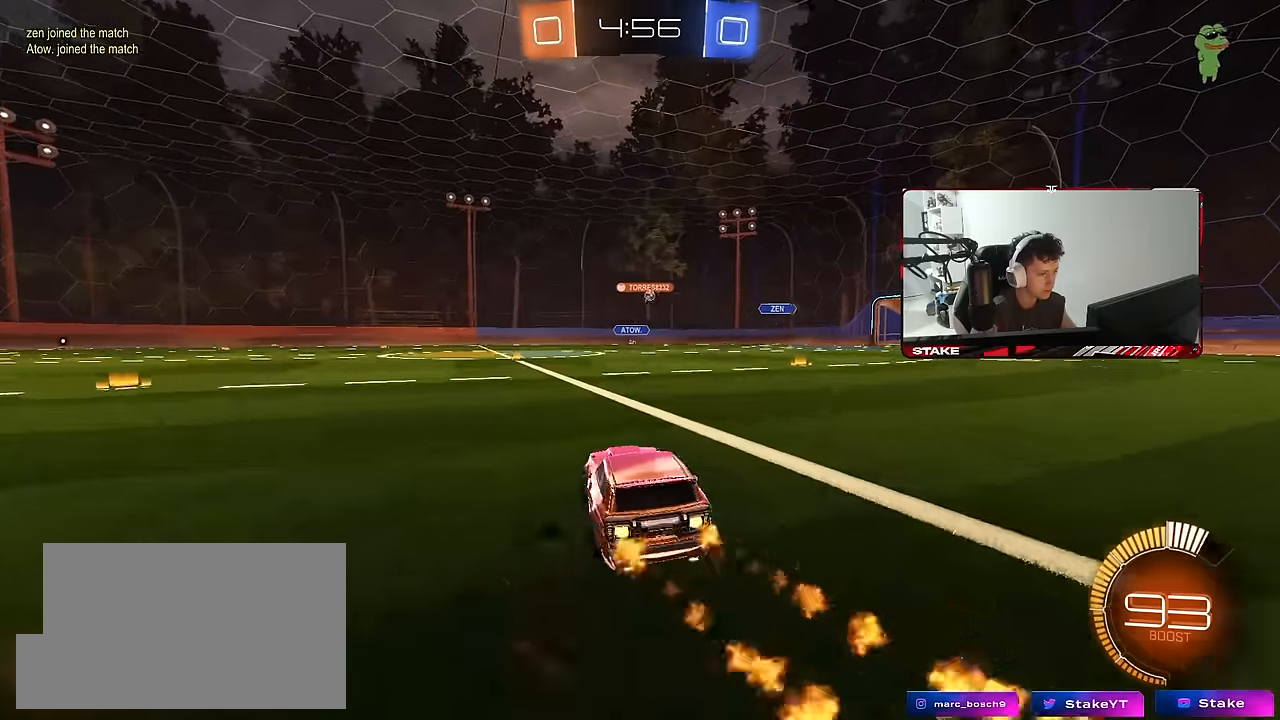
{"keys": ["w"], "mouse": [], "mouse_move": "still", "events": [[316, "d", "up"], [416, "mouse_left", "up"]]}
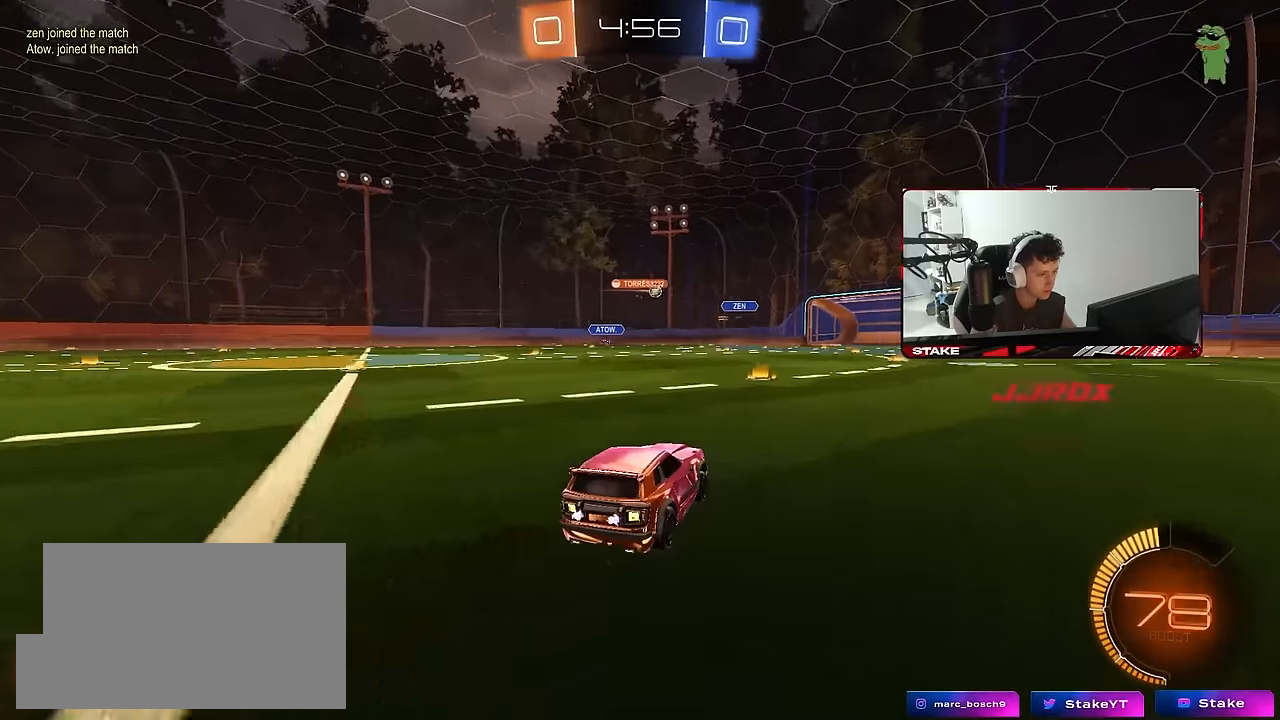
{"keys": ["d", "shift", "w"], "mouse": ["left"], "mouse_move": "still", "events": [[100, "mouse_left", "down"], [416, "d", "down"], [466, "shift", "down"]]}
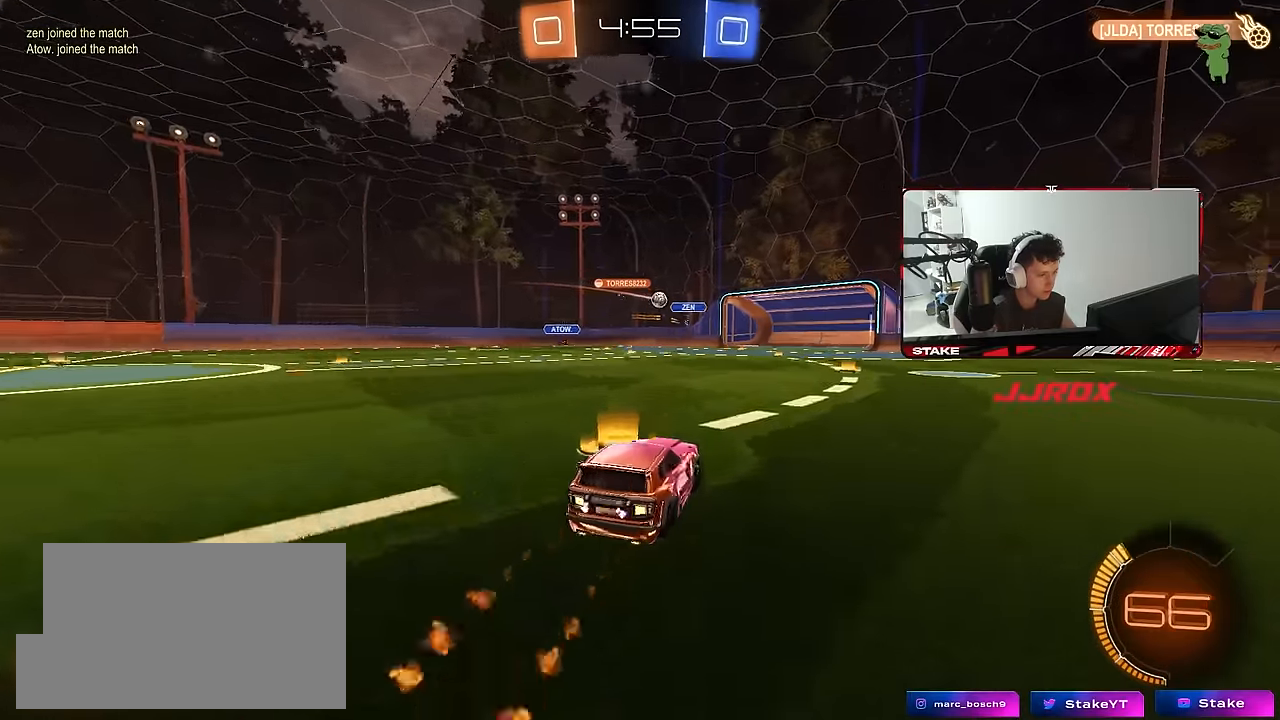
{"keys": ["d", "w"], "mouse": [], "mouse_move": "still", "events": [[16, "mouse_left", "up"], [66, "d", "up"], [66, "shift", "up"], [166, "mouse_left", "down"], [200, "d", "down"], [300, "d", "up"], [300, "mouse_left", "up"], [483, "d", "down"]]}
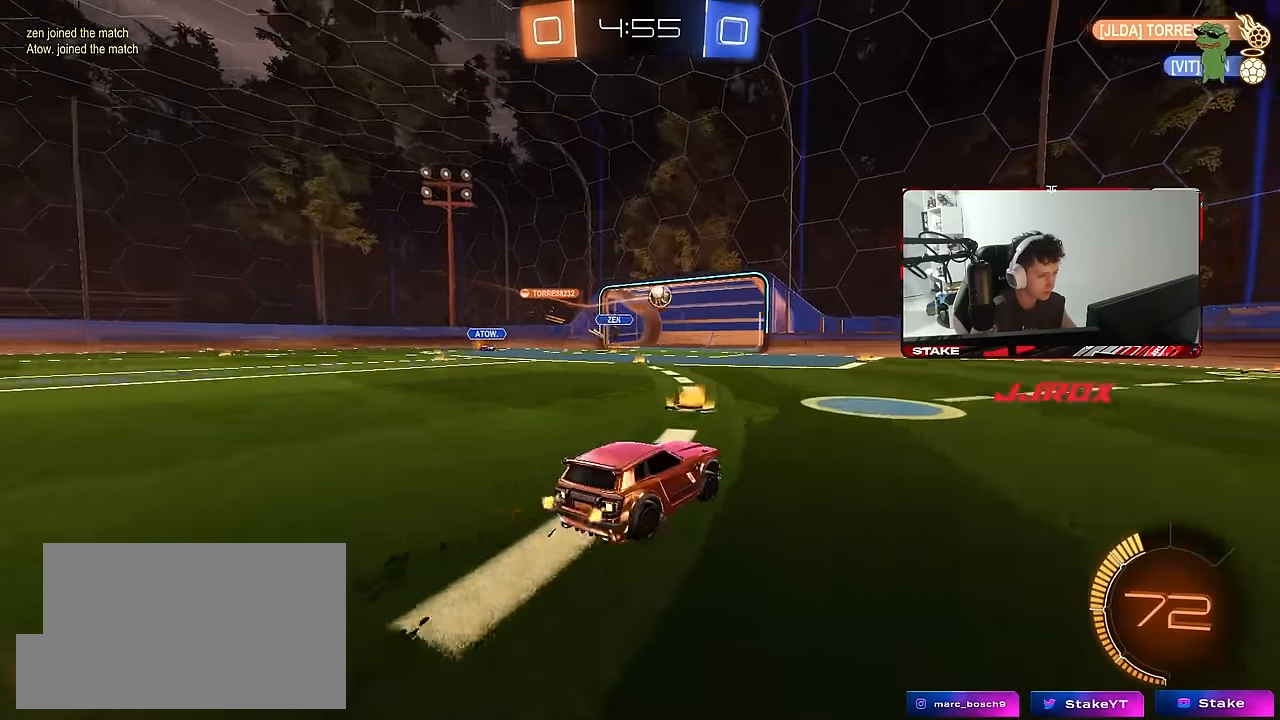
{"keys": ["d", "w"], "mouse": [], "mouse_move": "still", "events": [[83, "shift", "down"], [166, "shift", "up"], [400, "shift", "down"], [450, "shift", "up"]]}
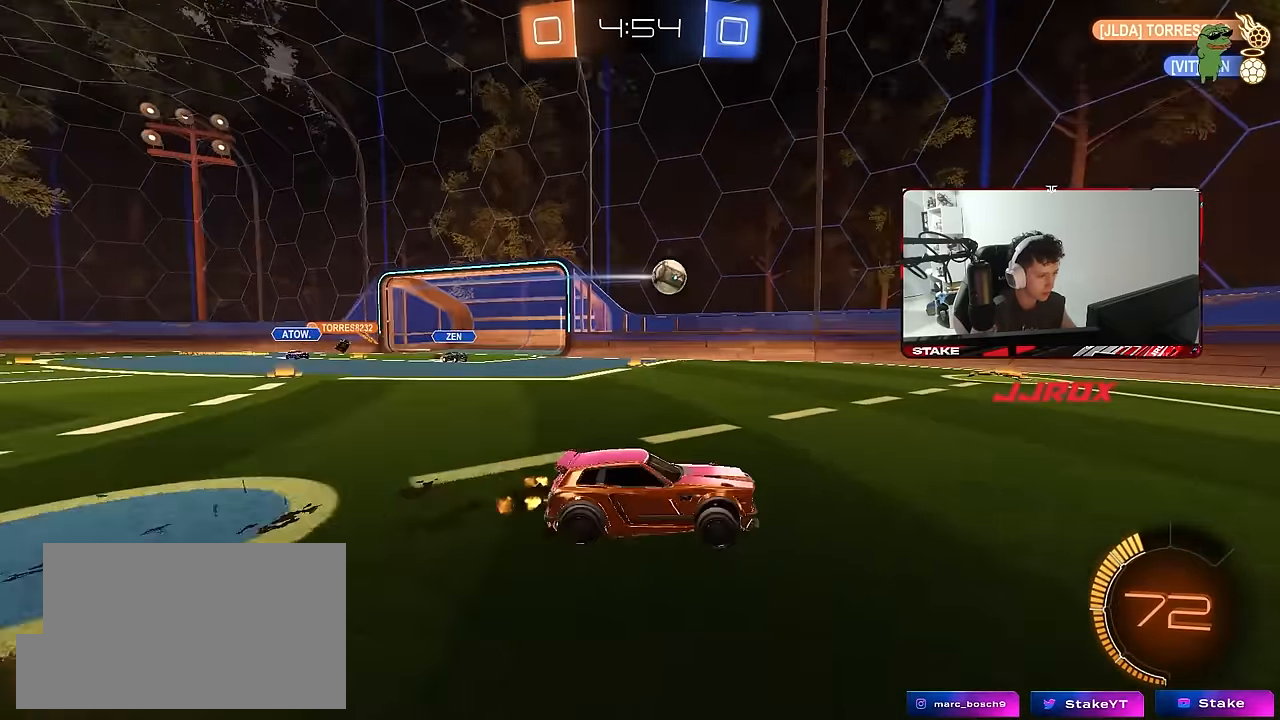
{"keys": ["a"], "mouse": [], "mouse_move": "still", "events": [[183, "w", "up"], [283, "d", "up"], [283, "s", "down"], [333, "a", "down"], [466, "s", "up"]]}
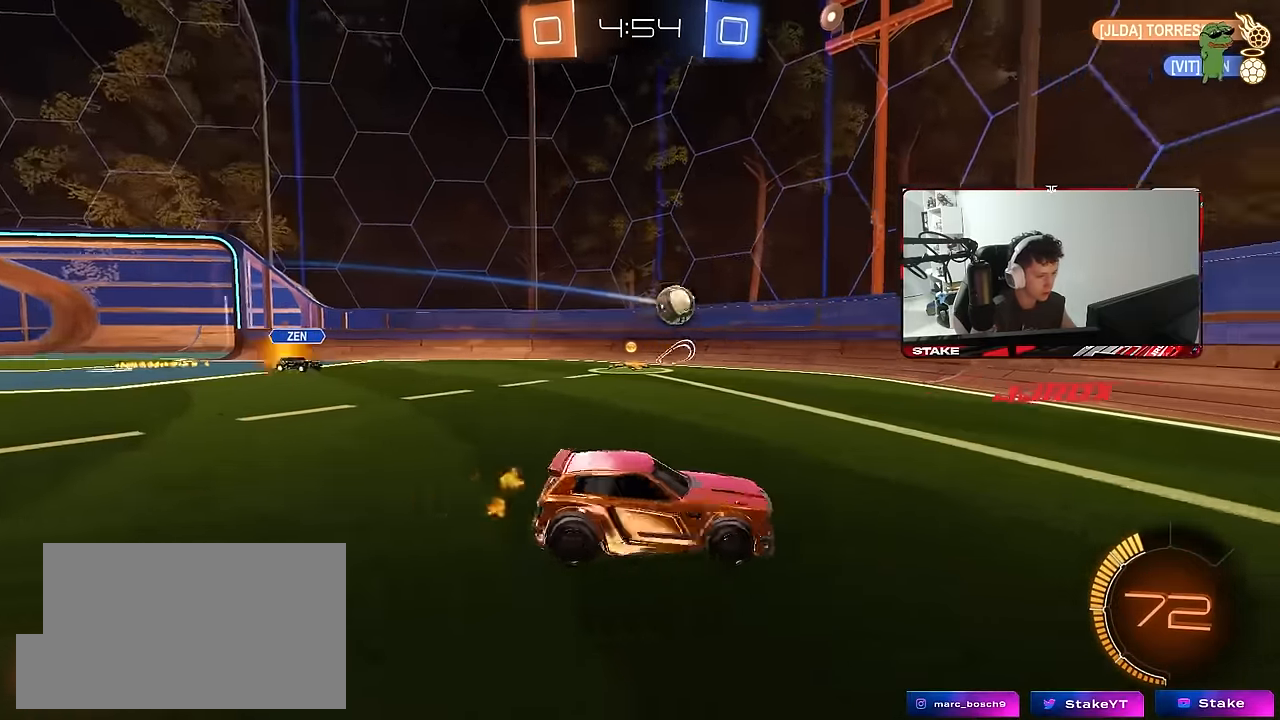
{"keys": [], "mouse": ["left", "right"], "mouse_move": "still", "events": [[66, "shift", "down"], [66, "w", "down"], [200, "shift", "up"], [300, "mouse_left", "down"], [350, "a", "up"], [383, "w", "up"], [483, "mouse_right", "down"]]}
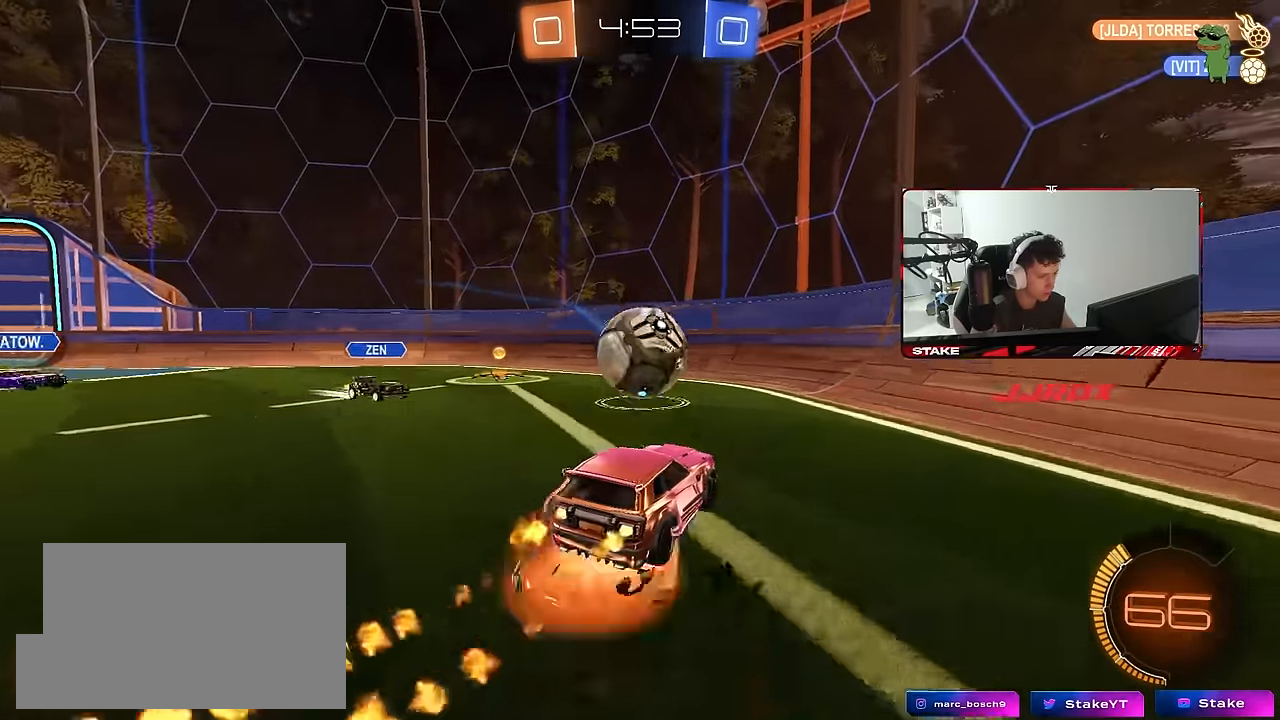
{"keys": ["a"], "mouse": [], "mouse_move": "still", "events": [[116, "mouse_right", "up"], [166, "a", "down"], [166, "shift", "down"], [400, "mouse_left", "up"], [400, "shift", "up"]]}
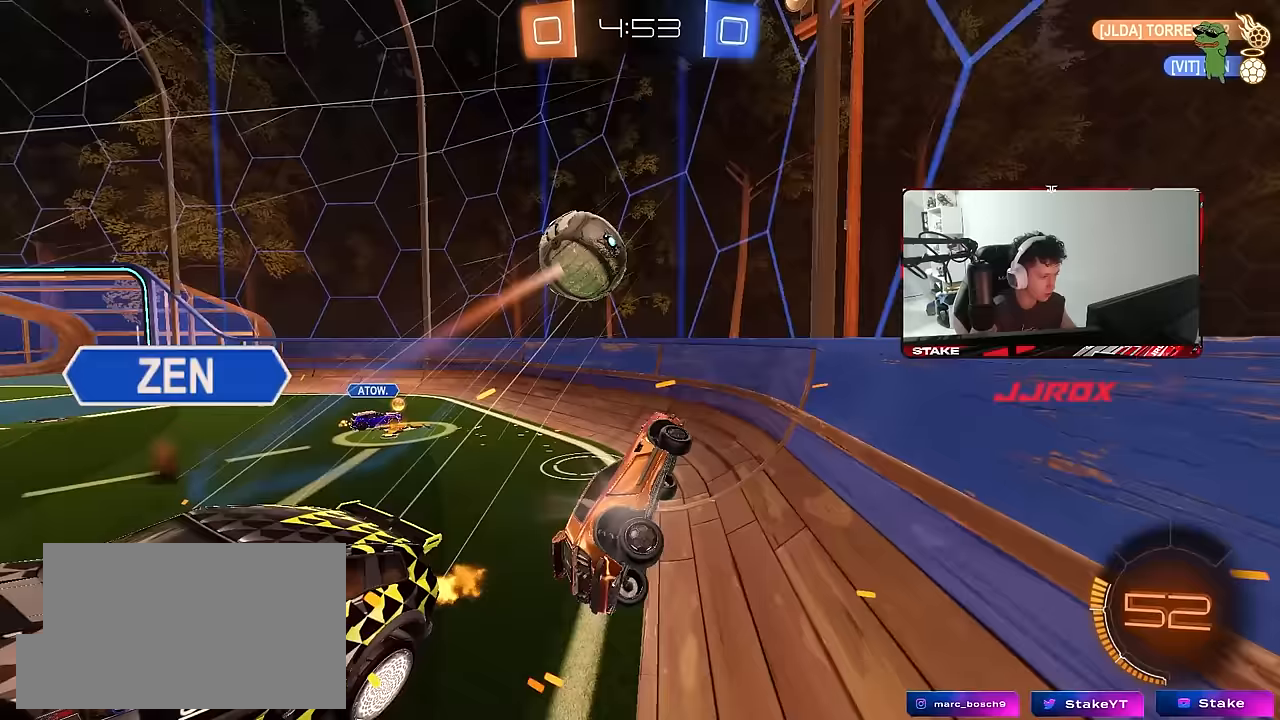
{"keys": ["a", "w"], "mouse": [], "mouse_move": "still", "events": [[50, "w", "down"], [383, "shift", "down"], [467, "shift", "up"]]}
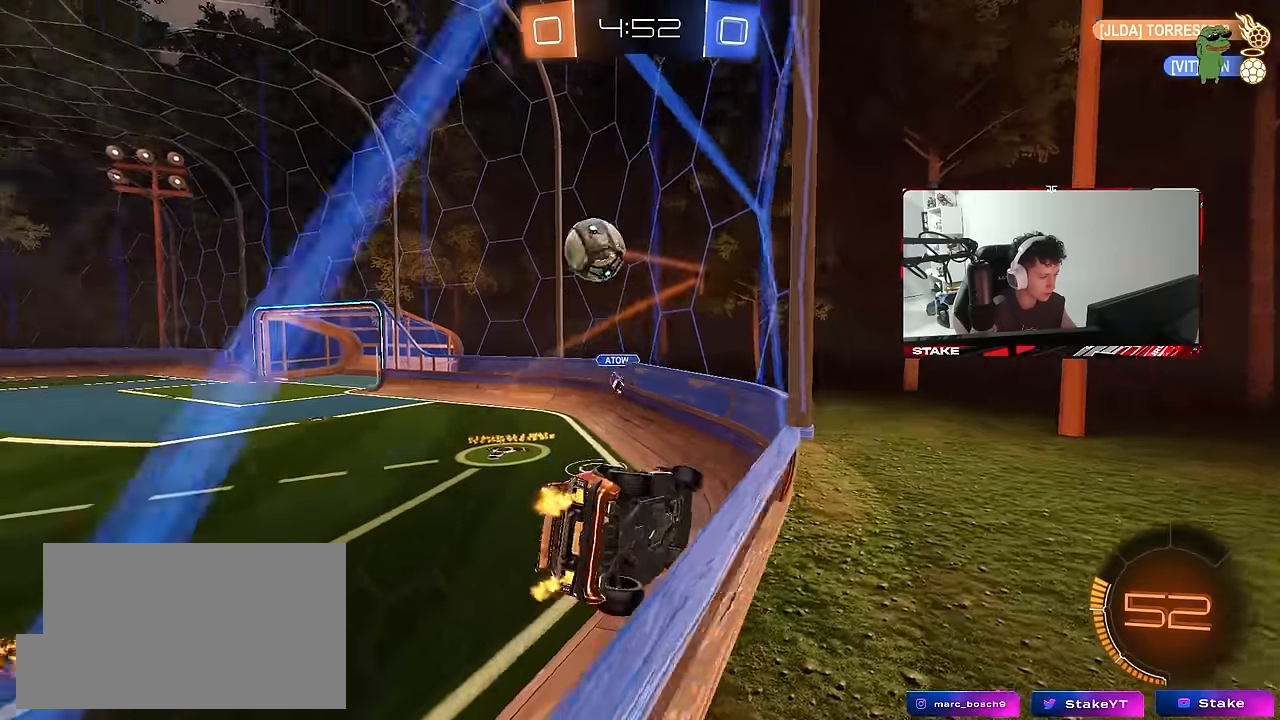
{"keys": ["a", "w"], "mouse": ["left"], "mouse_move": "still", "events": [[17, "mouse_left", "down"]]}
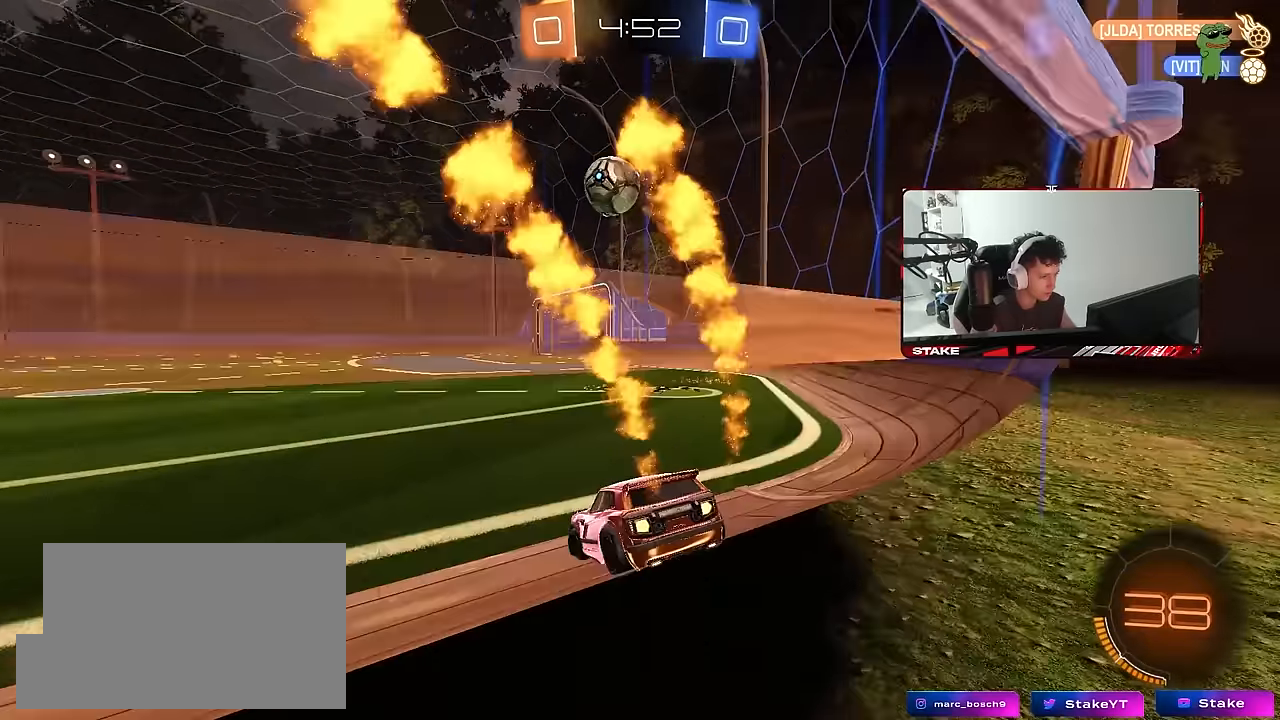
{"keys": ["a", "w"], "mouse": ["left"], "mouse_move": "still", "events": [[83, "a", "up"], [500, "a", "down"]]}
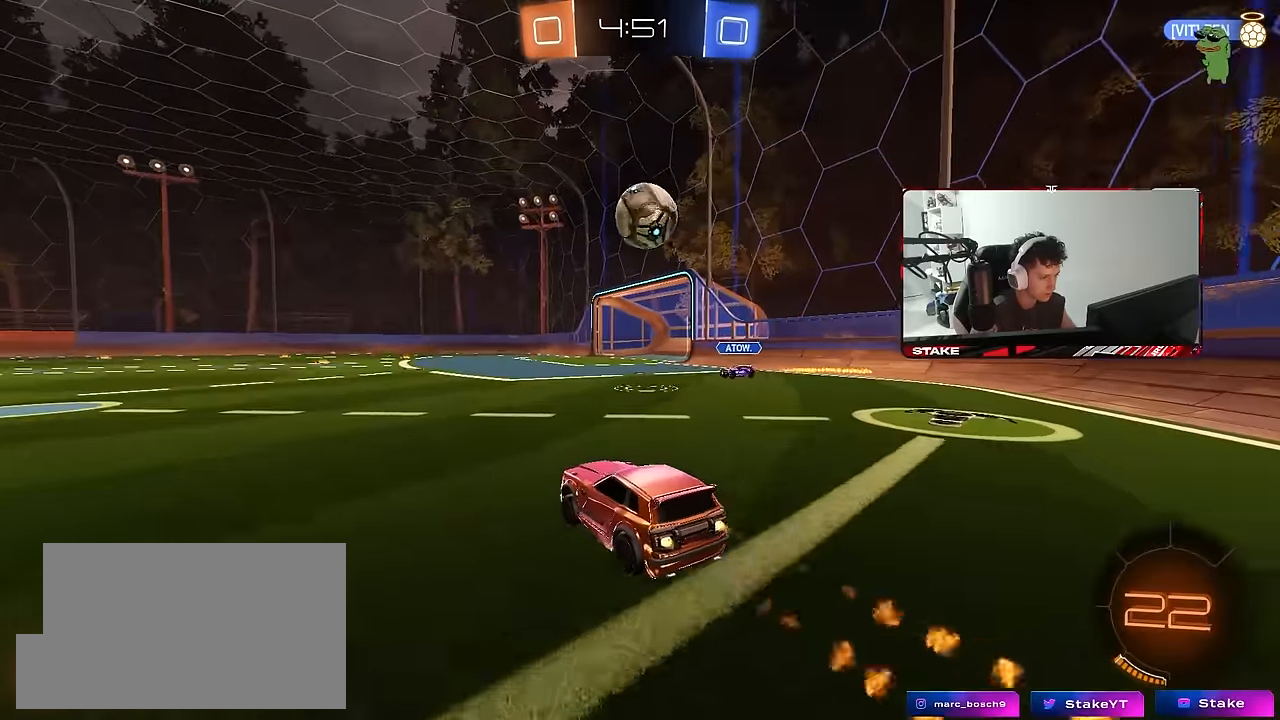
{"keys": ["a", "w"], "mouse": ["left"], "mouse_move": "still", "events": [[50, "mouse_left", "up"], [50, "shift", "down"], [133, "shift", "up"], [233, "mouse_left", "down"]]}
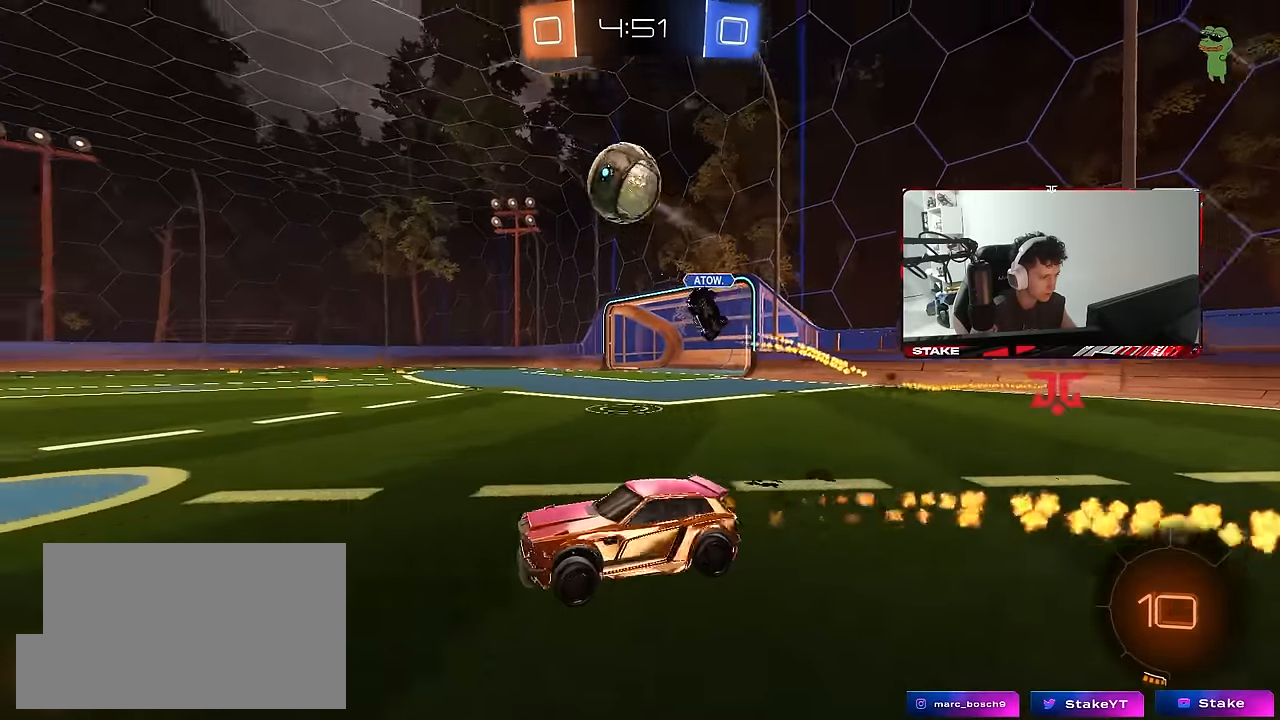
{"keys": ["a", "s", "shift"], "mouse": [], "mouse_move": "still", "events": [[17, "a", "up"], [17, "mouse_left", "up"], [67, "d", "down"], [117, "mouse_left", "down"], [117, "mouse_right", "down"], [117, "space", "down"], [150, "a", "down"], [200, "d", "up"], [200, "mouse_right", "up"], [200, "shift", "down"], [250, "mouse_right", "down"], [250, "space", "up"], [300, "s", "down"], [300, "w", "up"], [350, "mouse_left", "up"], [433, "mouse_right", "up"]]}
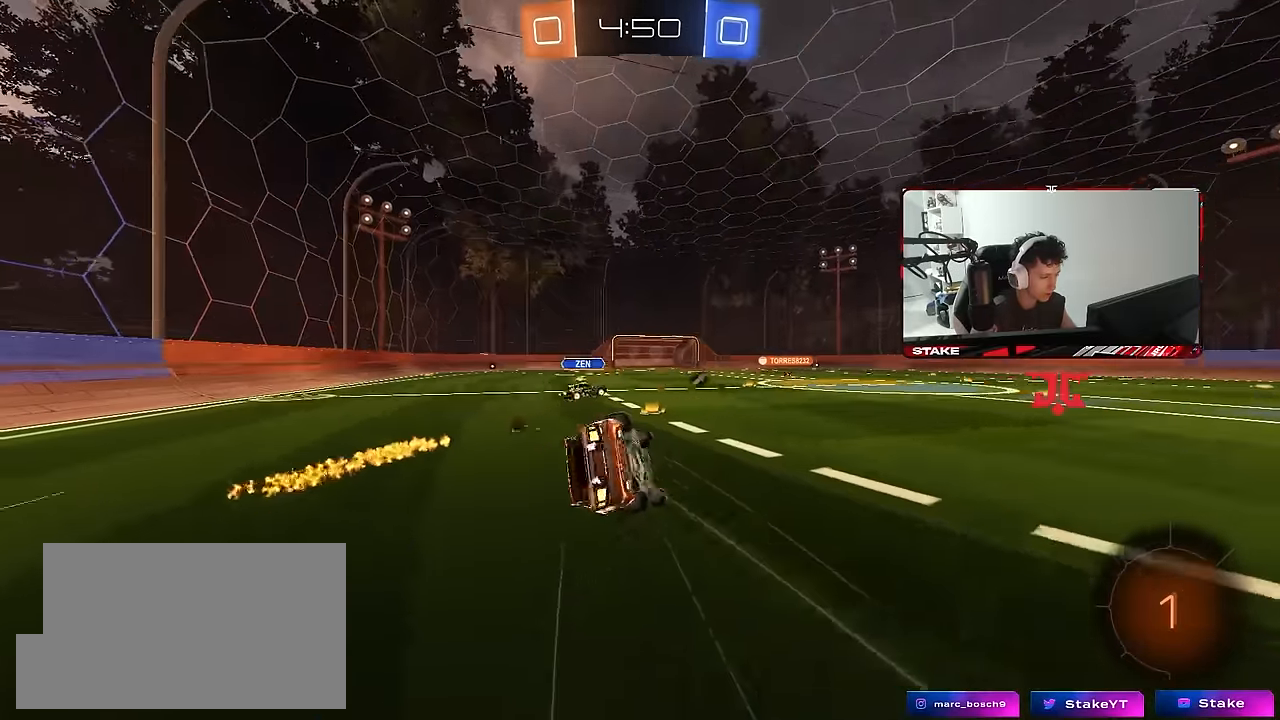
{"keys": ["a", "space"], "mouse": [], "mouse_move": "still", "events": [[167, "s", "up"], [317, "s", "down"], [500, "s", "up"], [500, "shift", "up"], [500, "space", "down"]]}
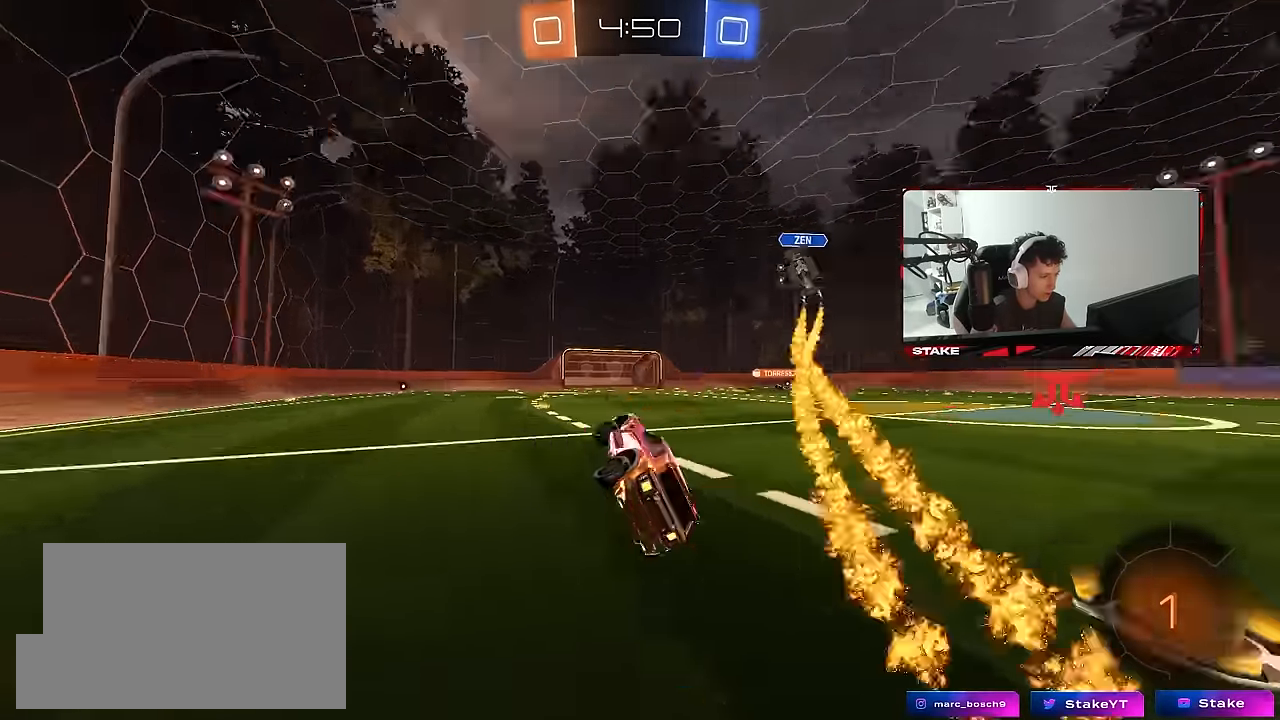
{"keys": ["w"], "mouse": ["right"], "mouse_move": "still", "events": [[100, "a", "up"], [150, "space", "up"], [167, "w", "down"], [233, "a", "down"], [417, "a", "up"], [467, "mouse_right", "down"]]}
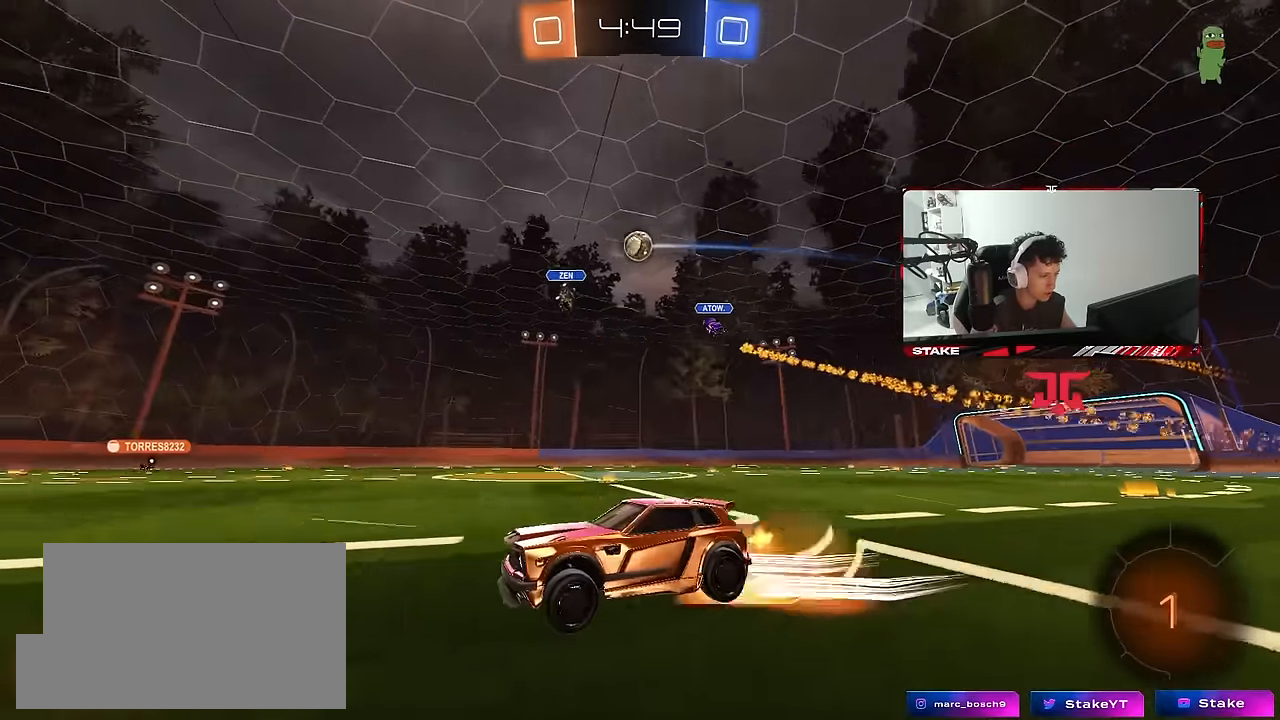
{"keys": ["a", "shift"], "mouse": [], "mouse_move": "still", "events": [[17, "shift", "down"], [67, "a", "down"], [67, "mouse_right", "up"], [117, "mouse_right", "down"], [150, "s", "down"], [150, "w", "up"], [300, "mouse_right", "up"], [433, "s", "up"]]}
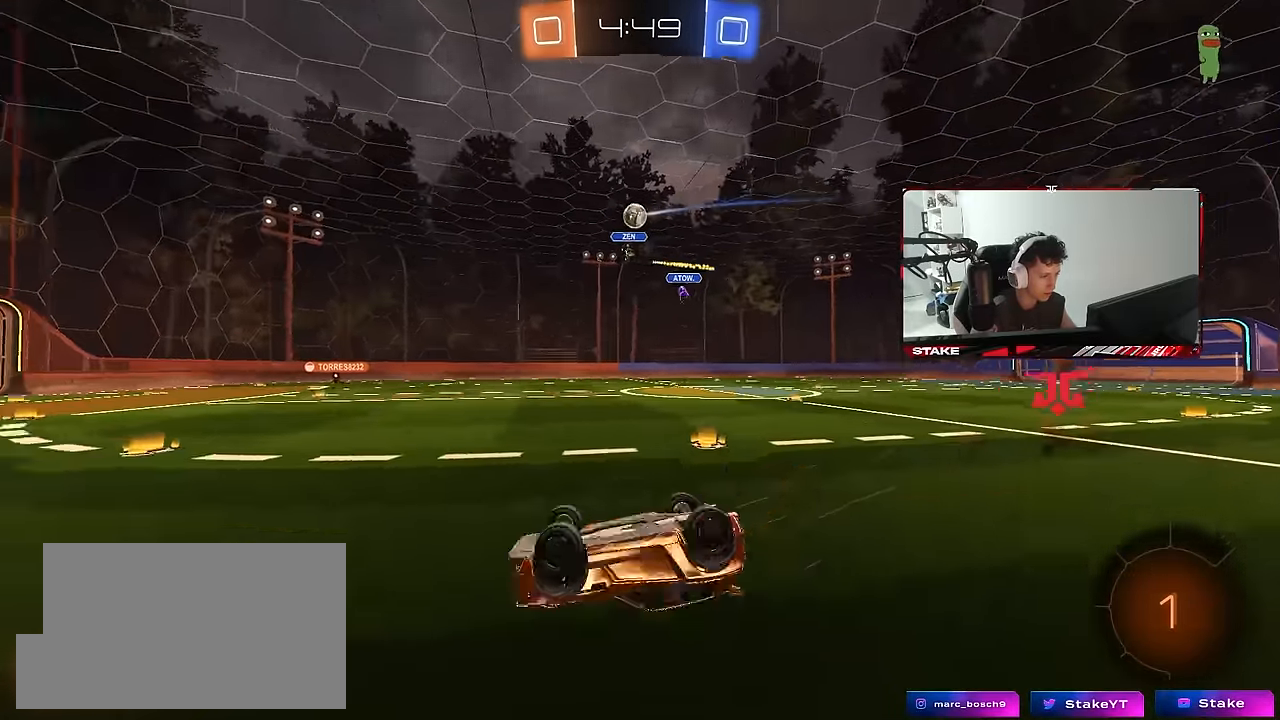
{"keys": [], "mouse": [], "mouse_move": "still", "events": [[33, "s", "down"], [317, "s", "up"], [317, "shift", "up"], [317, "space", "down"], [400, "a", "up"], [400, "space", "up"]]}
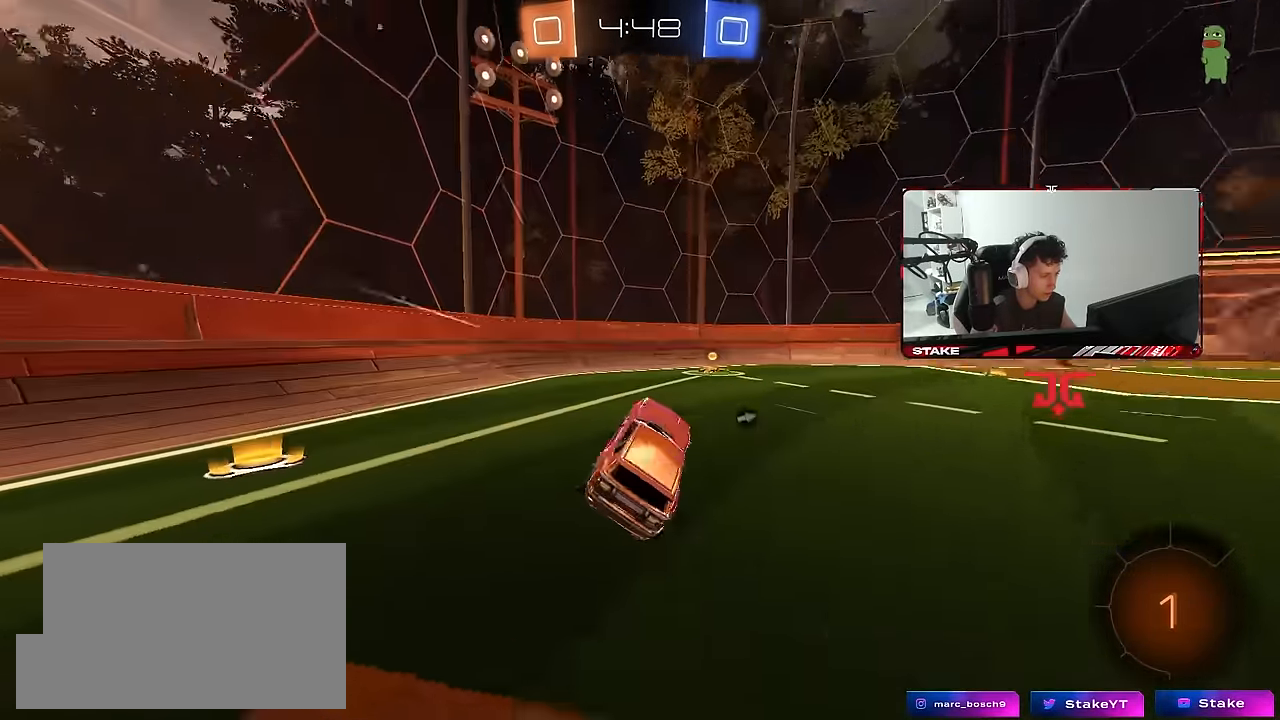
{"keys": ["d", "shift", "w"], "mouse": [], "mouse_move": "still", "events": [[50, "w", "down"], [183, "d", "down"], [183, "space", "down"], [333, "d", "up"], [333, "space", "up"], [417, "d", "down"], [467, "shift", "down"]]}